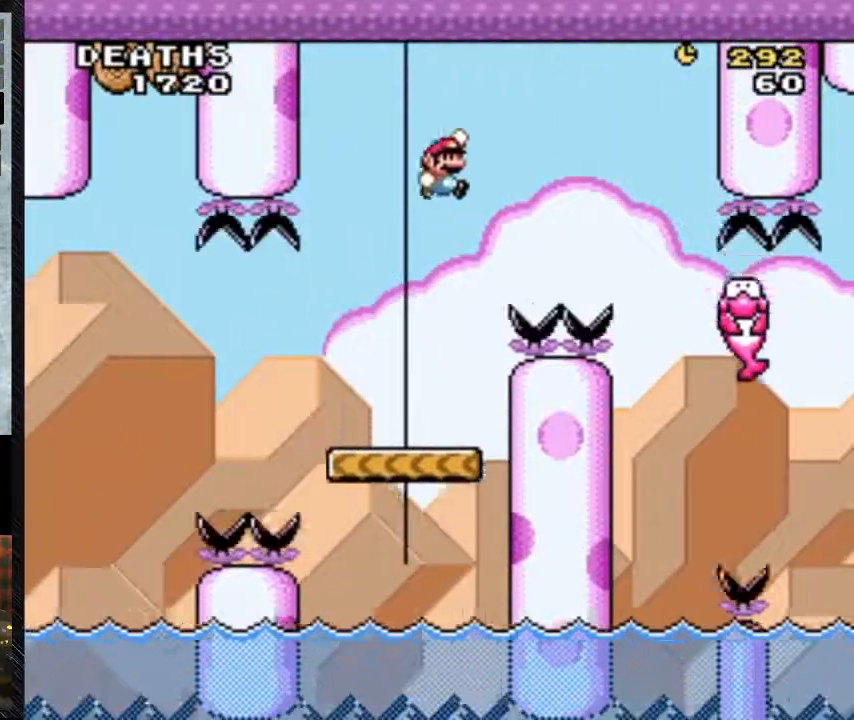
Gameplay with a controller (Nintendo layout); each line is a JSON object with the inputs held at the frame after it. "events" lists button and stick changes between this image and that frame as [ms after this image, input, new state], when the widget could be followed in between. Not read: L3 R3.
{"buttons": ["B", "Y", "DPAD_RIGHT"], "events": []}
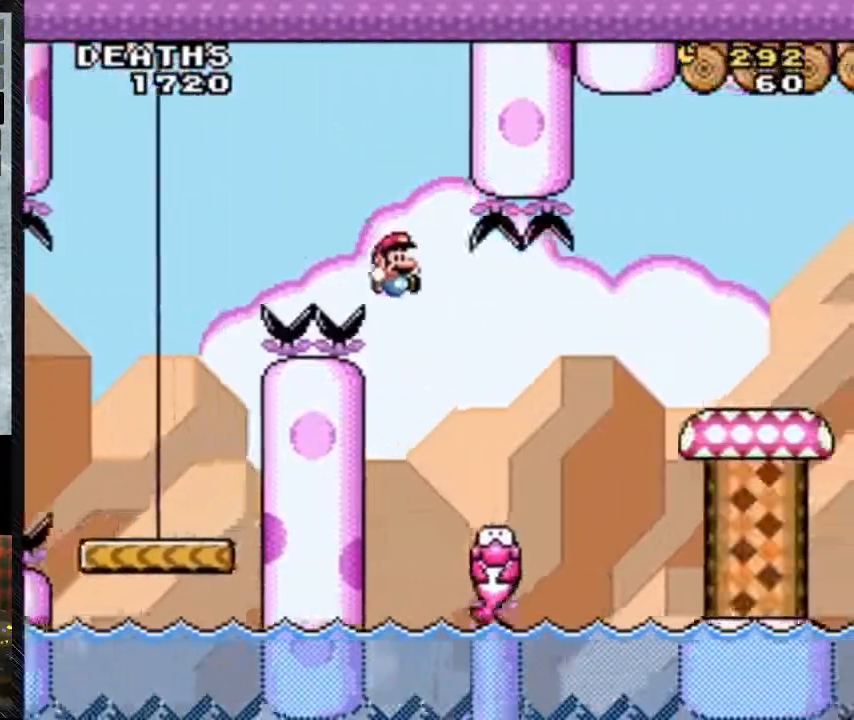
{"buttons": ["B", "Y", "DPAD_RIGHT"], "events": [[167, "B", "up"], [333, "B", "down"]]}
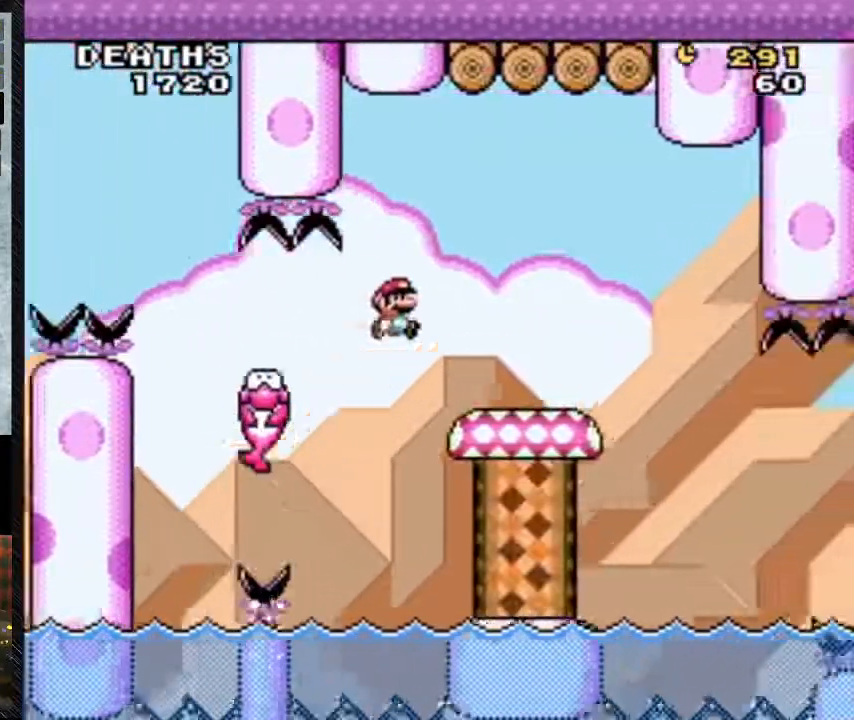
{"buttons": ["Y", "DPAD_RIGHT"], "events": [[67, "B", "up"], [300, "DPAD_LEFT", "down"], [433, "DPAD_LEFT", "up"]]}
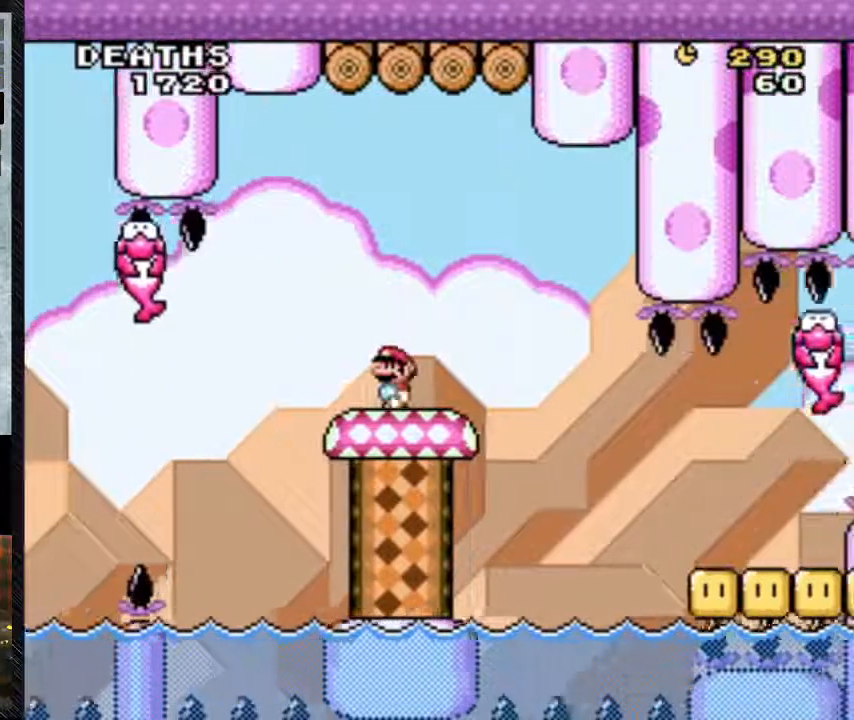
{"buttons": ["Y", "DPAD_RIGHT"], "events": [[400, "A", "down"], [467, "A", "up"]]}
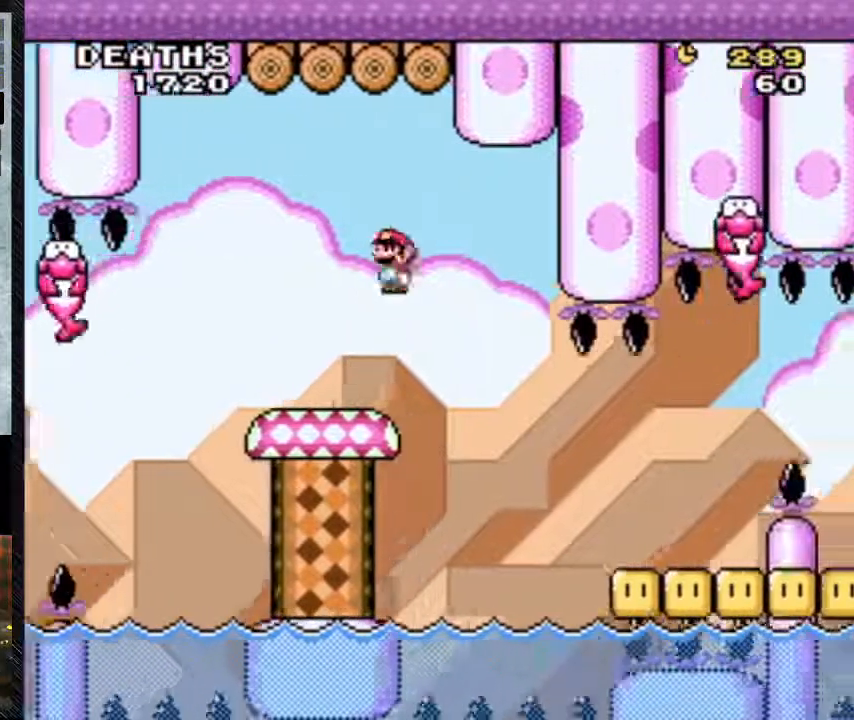
{"buttons": ["Y", "DPAD_RIGHT"], "events": []}
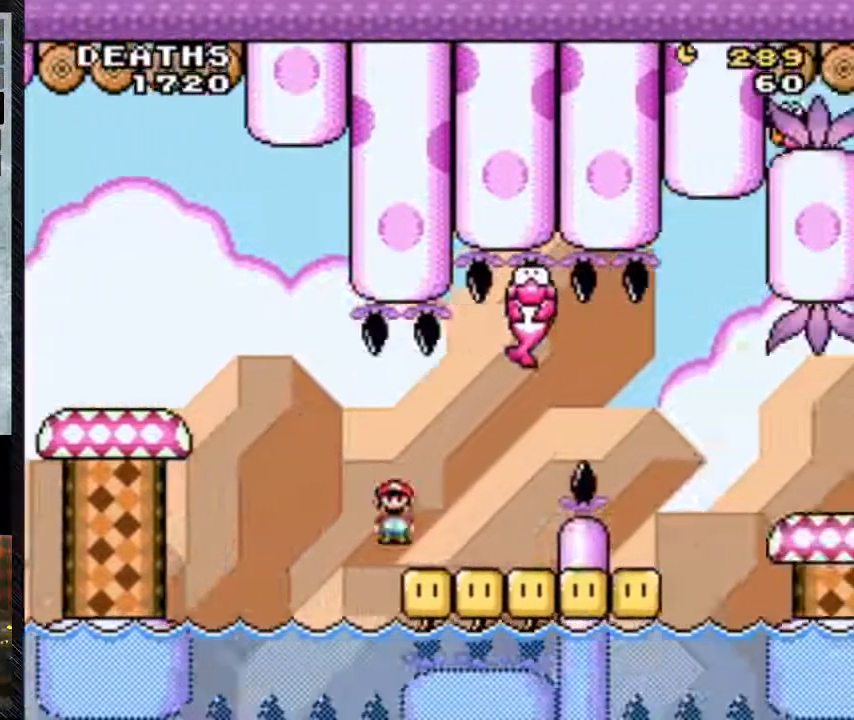
{"buttons": ["Y", "DPAD_RIGHT"], "events": [[133, "A", "down"], [200, "DPAD_UP", "down"], [300, "A", "up"], [300, "DPAD_UP", "up"], [367, "A", "down"], [467, "A", "up"]]}
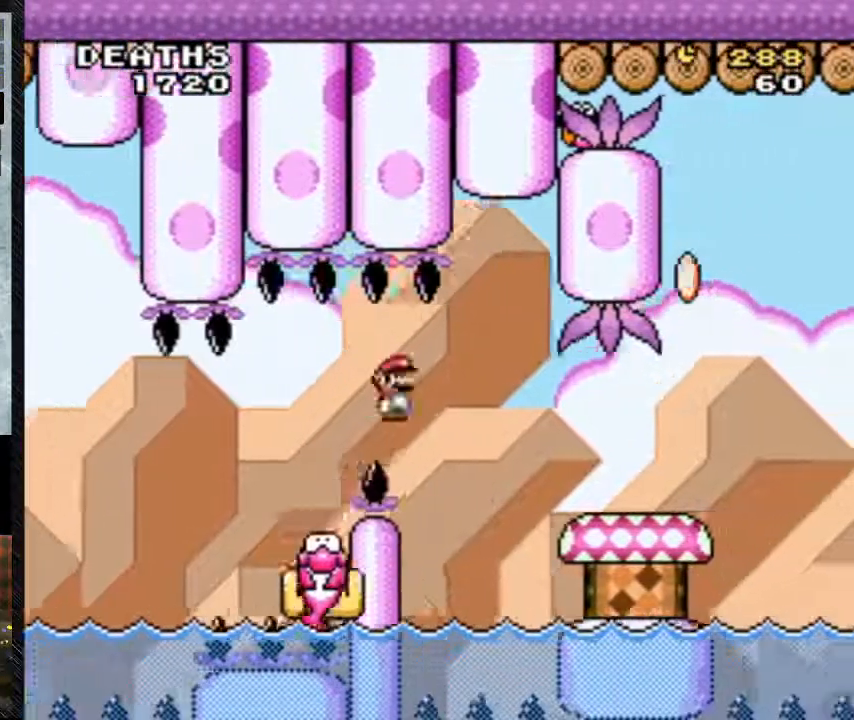
{"buttons": ["Y", "DPAD_RIGHT"], "events": [[167, "DPAD_LEFT", "down"], [233, "A", "down"], [367, "DPAD_LEFT", "up"], [500, "A", "up"]]}
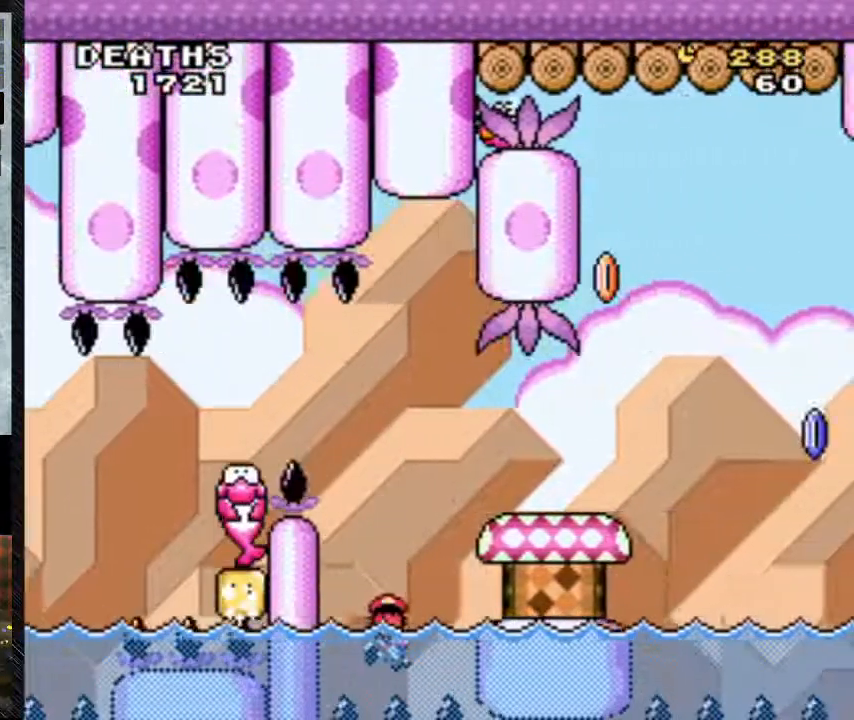
{"buttons": [], "events": [[233, "Y", "up"], [367, "DPAD_RIGHT", "up"]]}